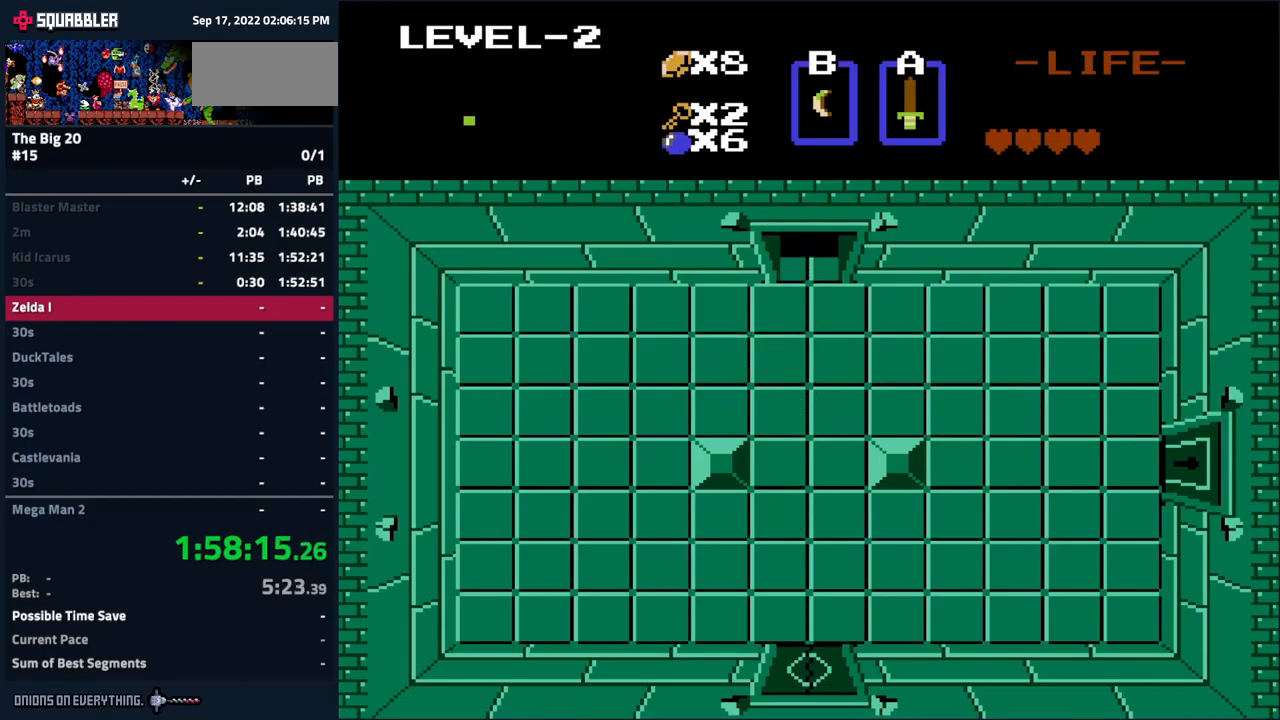
Gameplay with a controller (Nintendo layout); each line is a JSON object with the inputs held at the frame after it. "events" lists button and stick changes between this image and that frame as [ms after this image, input, new state], when the widget could be followed in between. Not read: L3 R3.
{"buttons": [], "events": [[234, "DPAD_UP", "up"]]}
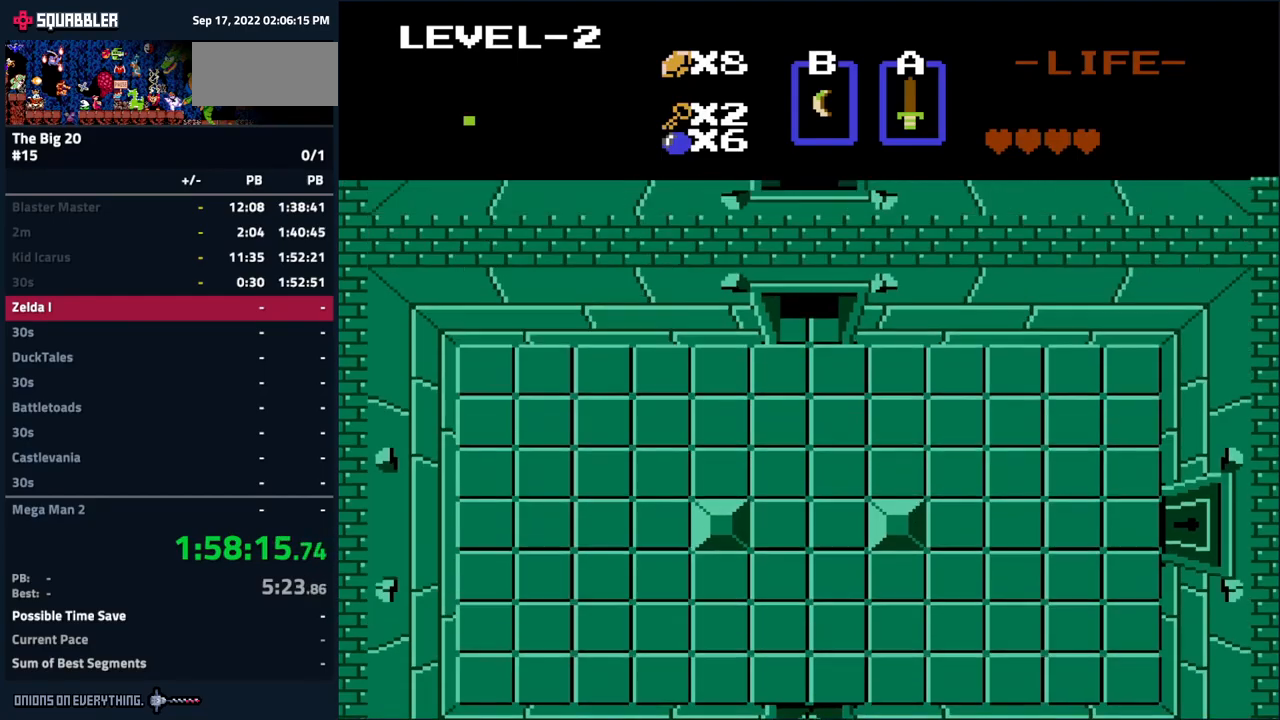
{"buttons": [], "events": []}
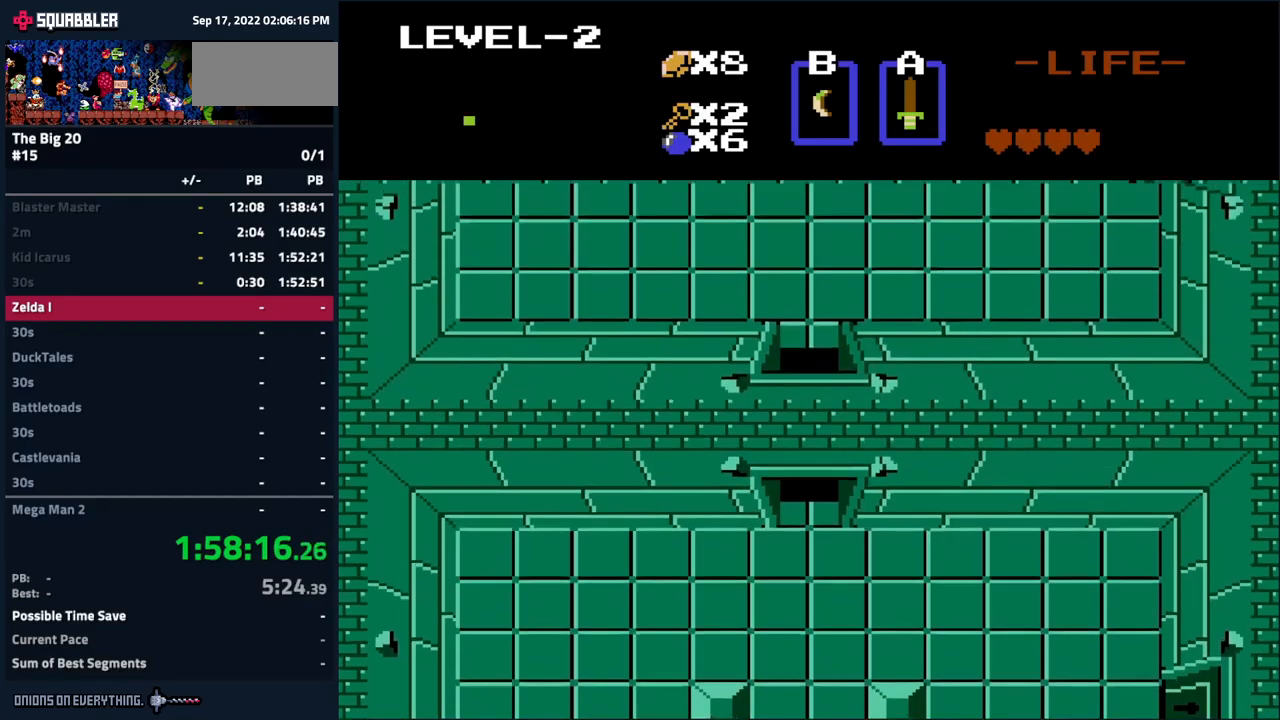
{"buttons": ["DPAD_UP"], "events": [[67, "DPAD_UP", "down"]]}
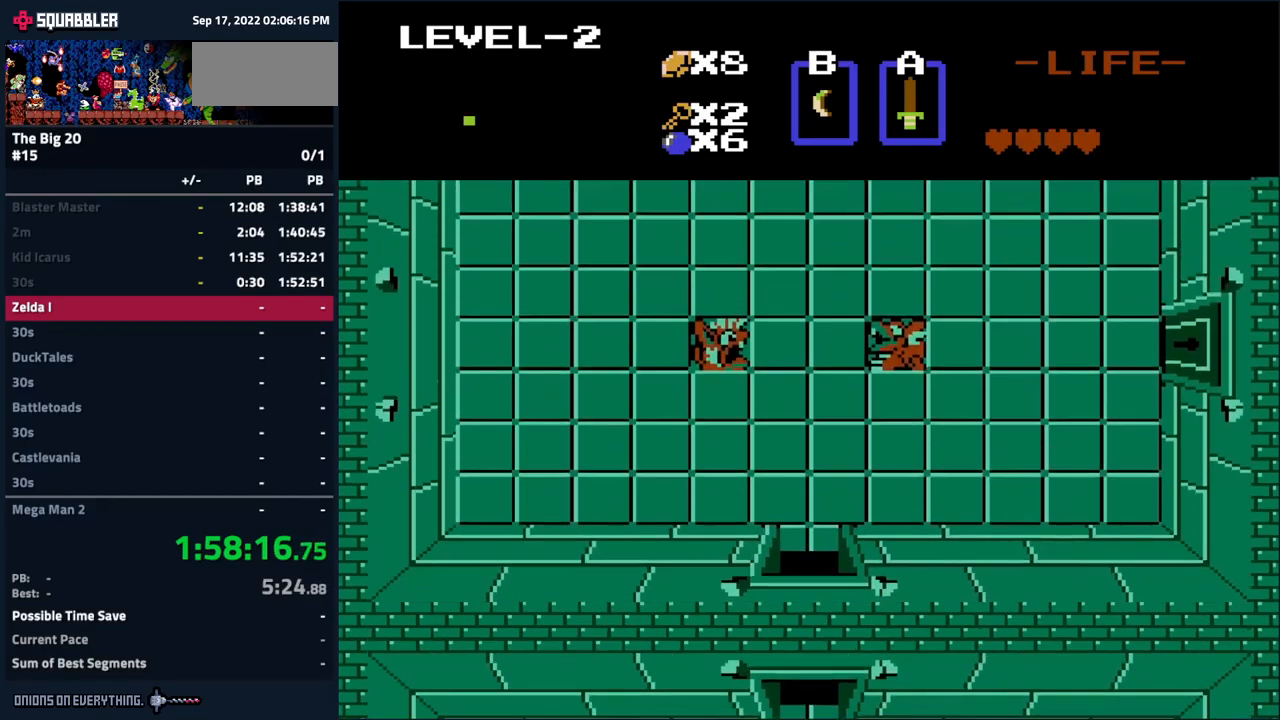
{"buttons": ["DPAD_UP"], "events": []}
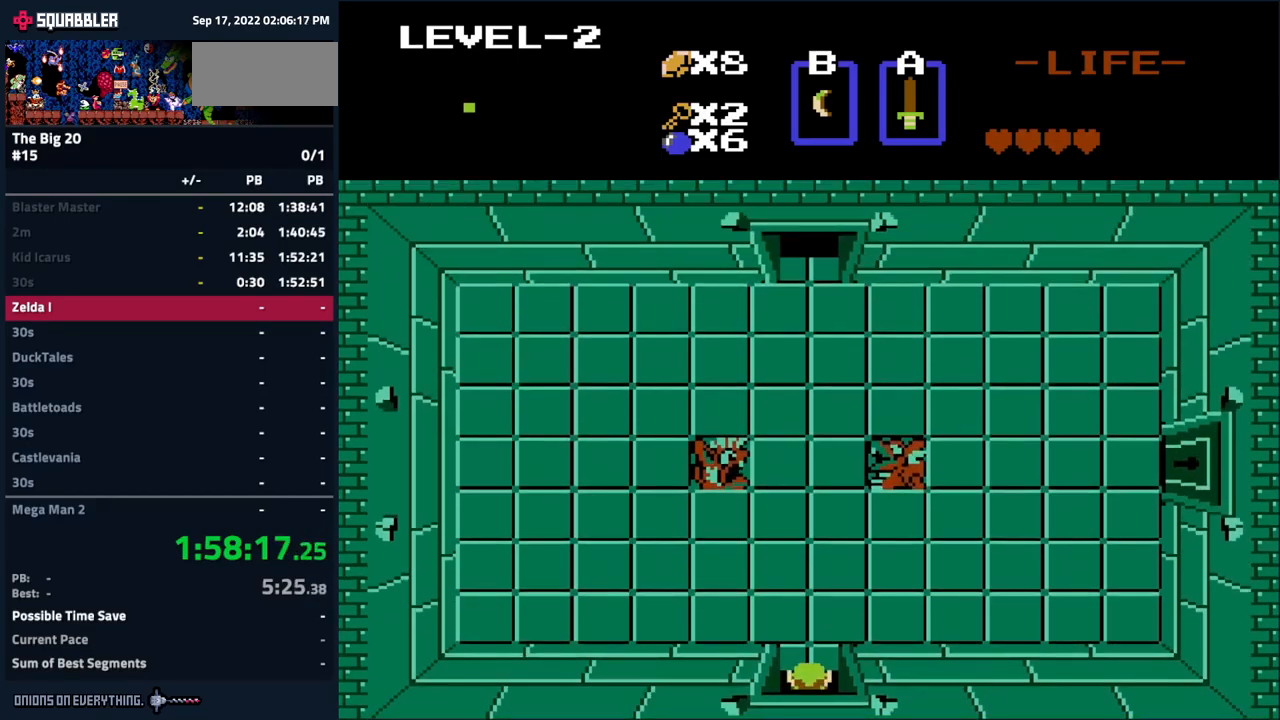
{"buttons": ["DPAD_UP"], "events": []}
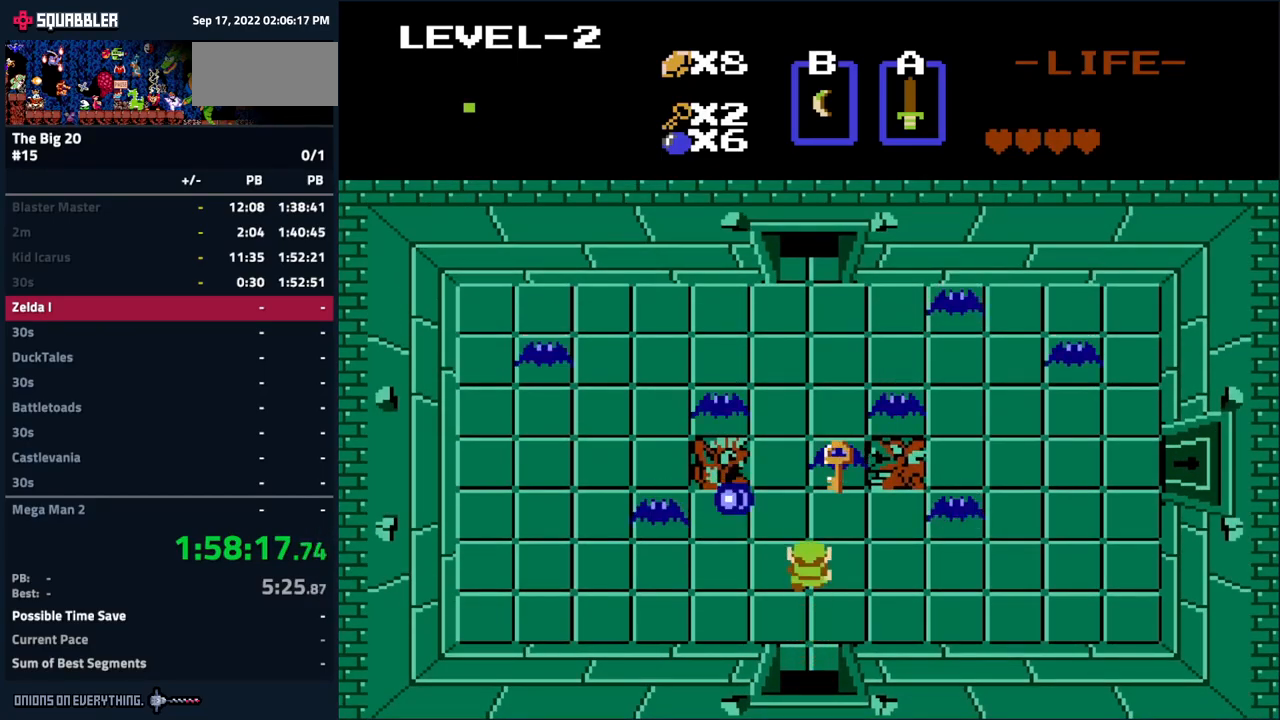
{"buttons": ["DPAD_UP"], "events": [[50, "A", "down"], [200, "A", "up"]]}
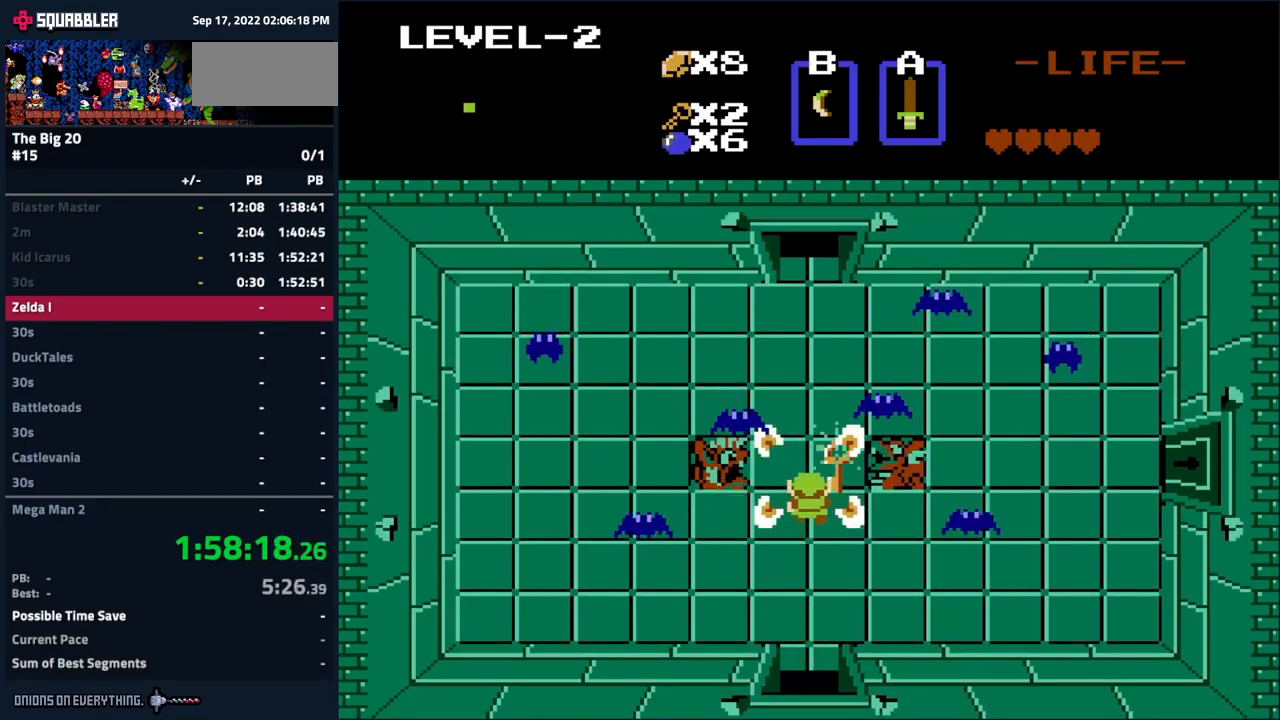
{"buttons": ["DPAD_UP"], "events": []}
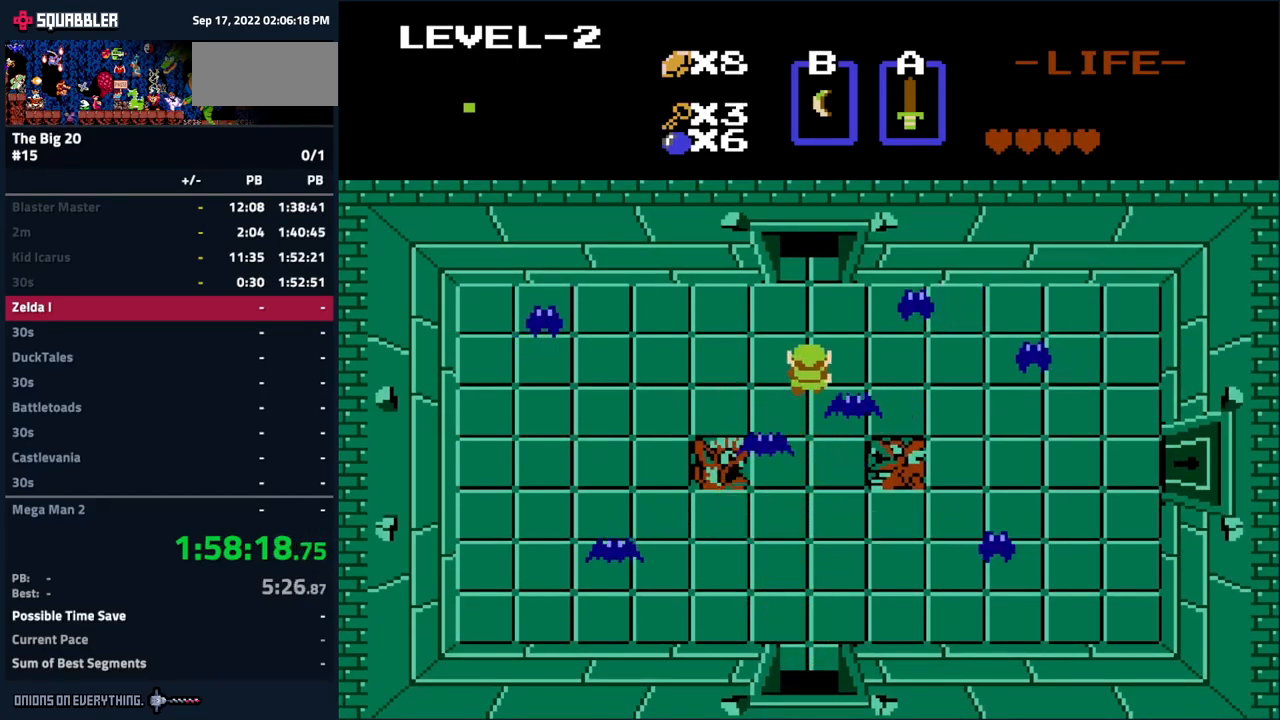
{"buttons": ["DPAD_UP"], "events": []}
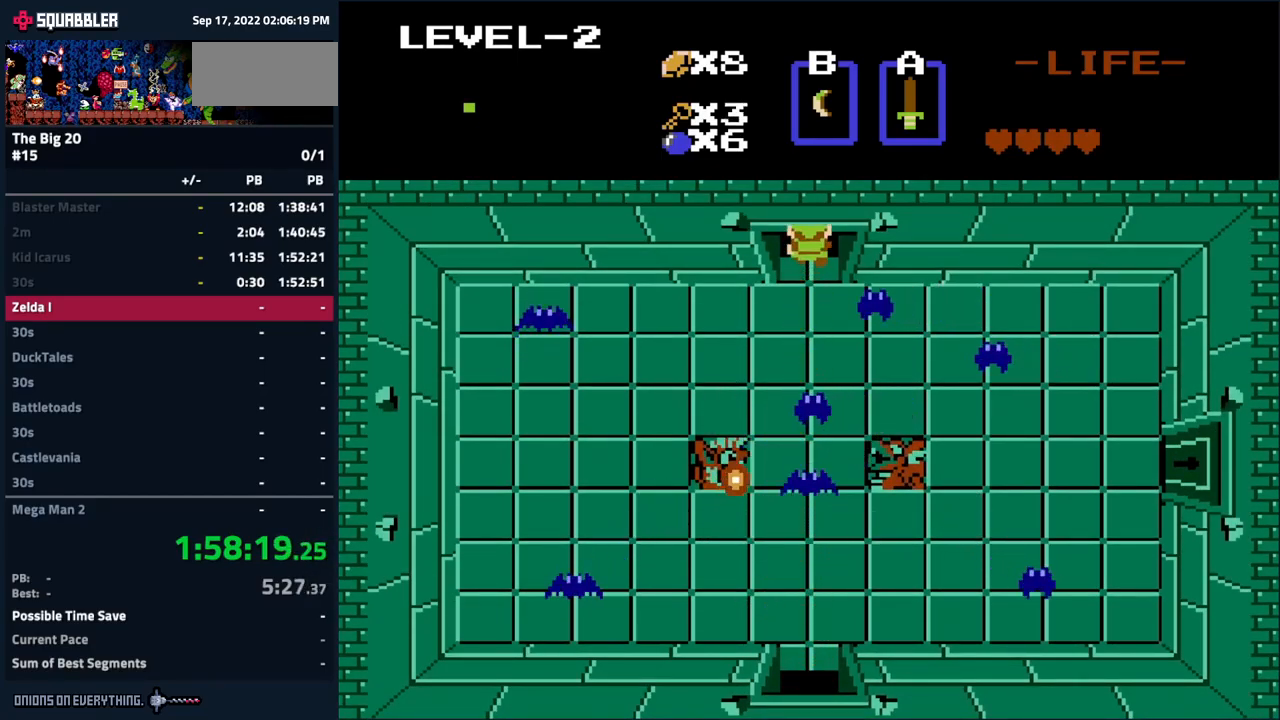
{"buttons": ["DPAD_UP"], "events": []}
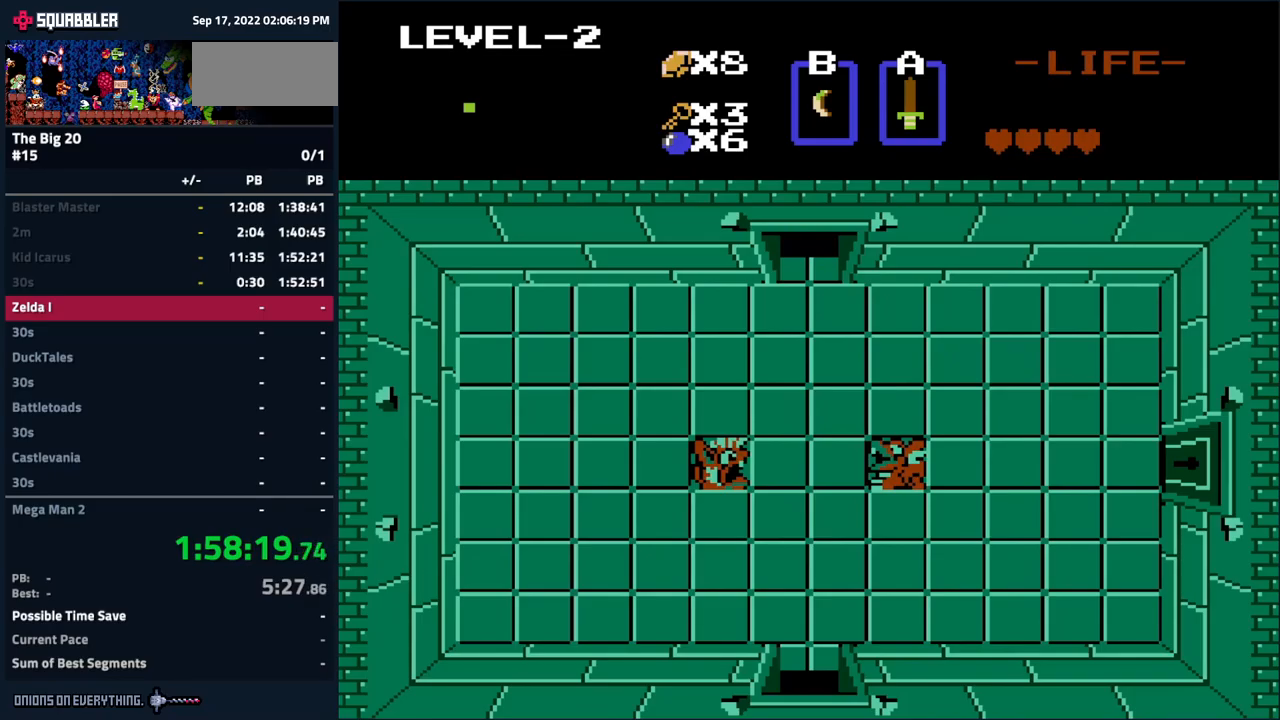
{"buttons": [], "events": [[216, "DPAD_UP", "up"]]}
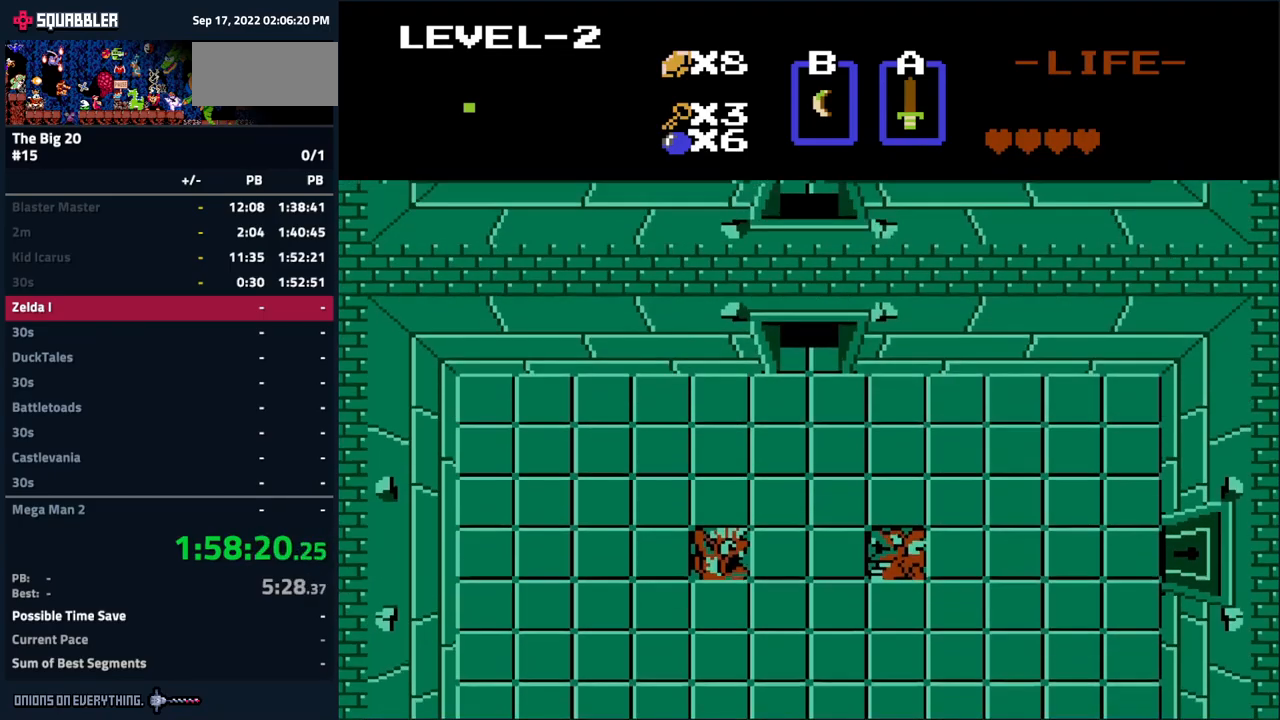
{"buttons": [], "events": []}
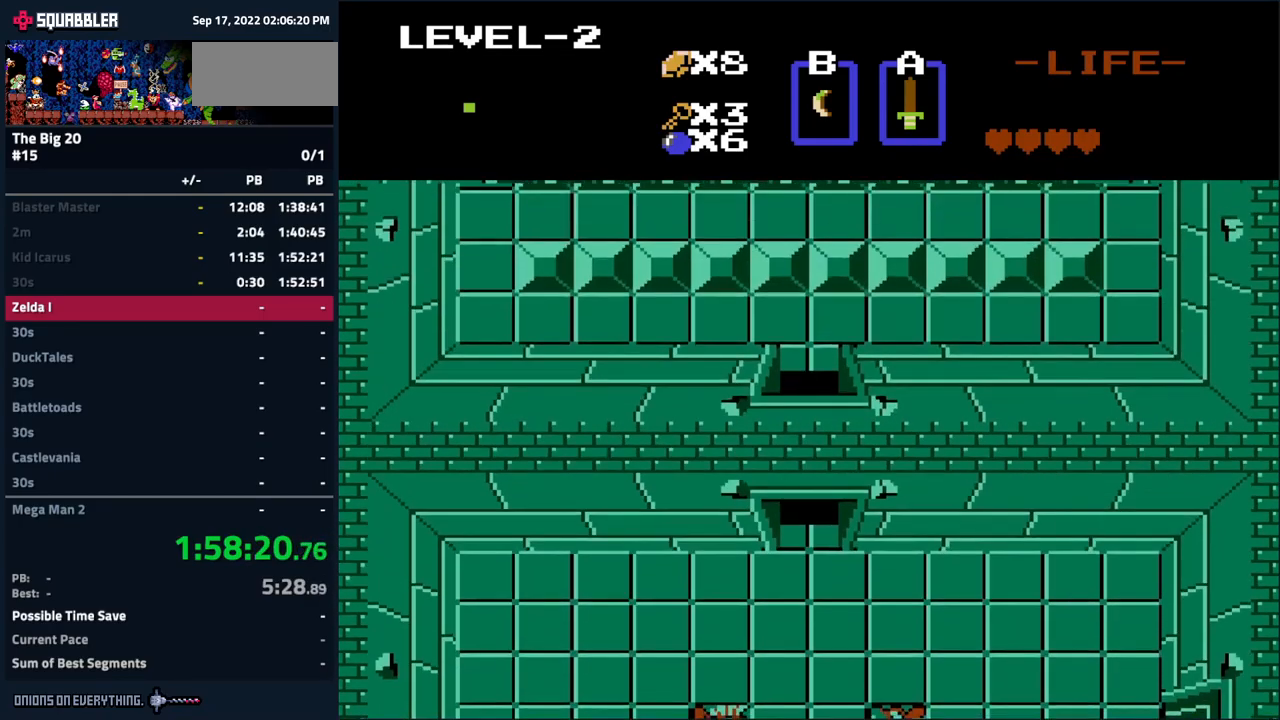
{"buttons": [], "events": []}
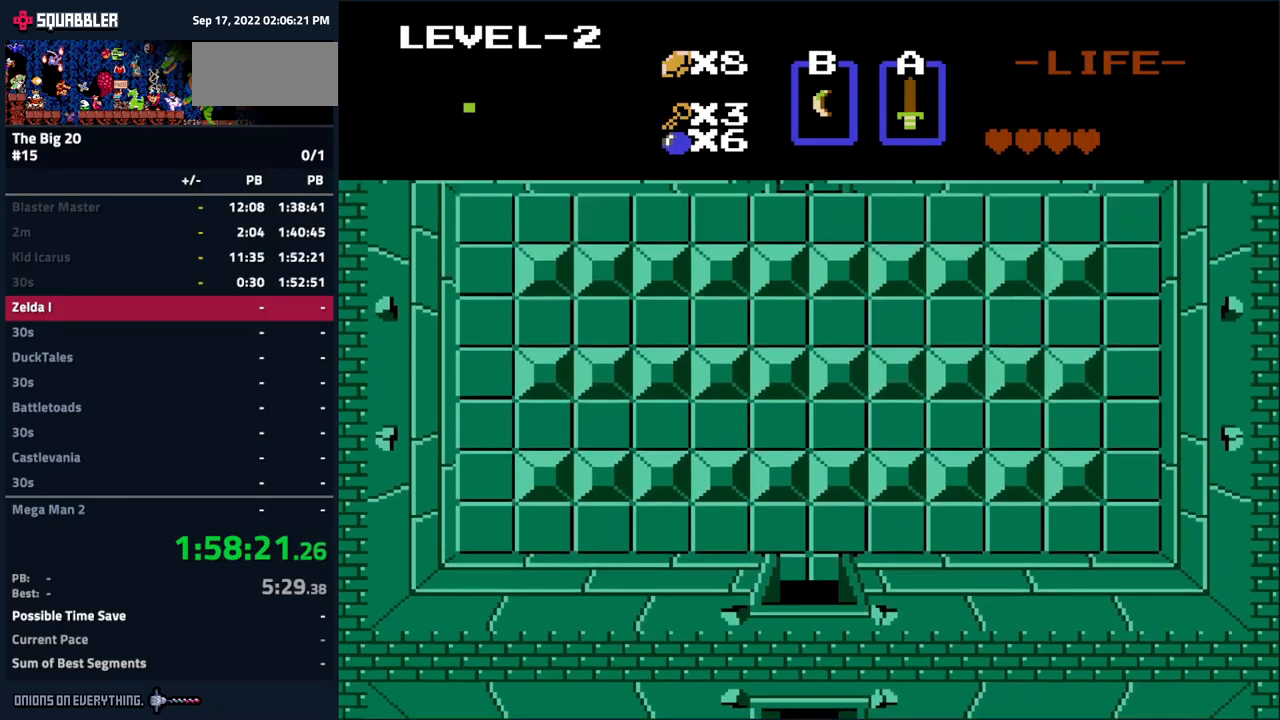
{"buttons": ["DPAD_UP"], "events": [[216, "DPAD_UP", "down"]]}
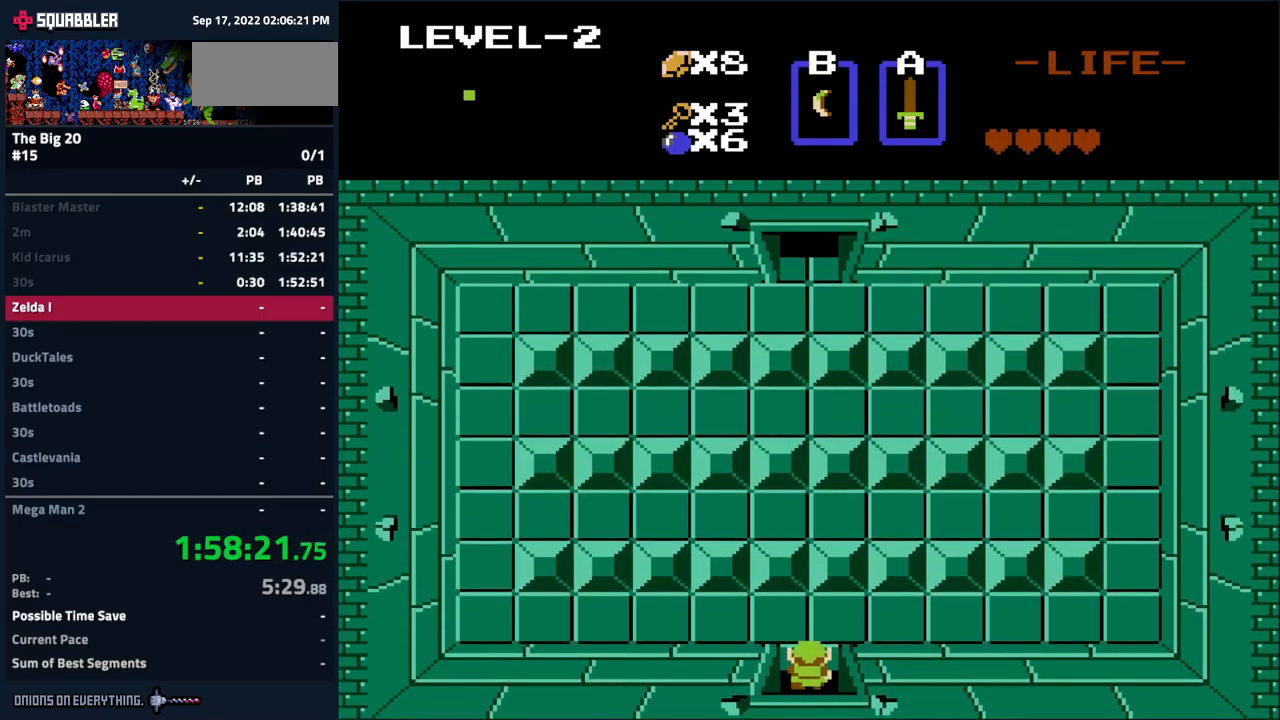
{"buttons": ["DPAD_RIGHT"], "events": [[166, "DPAD_RIGHT", "down"], [216, "DPAD_UP", "up"]]}
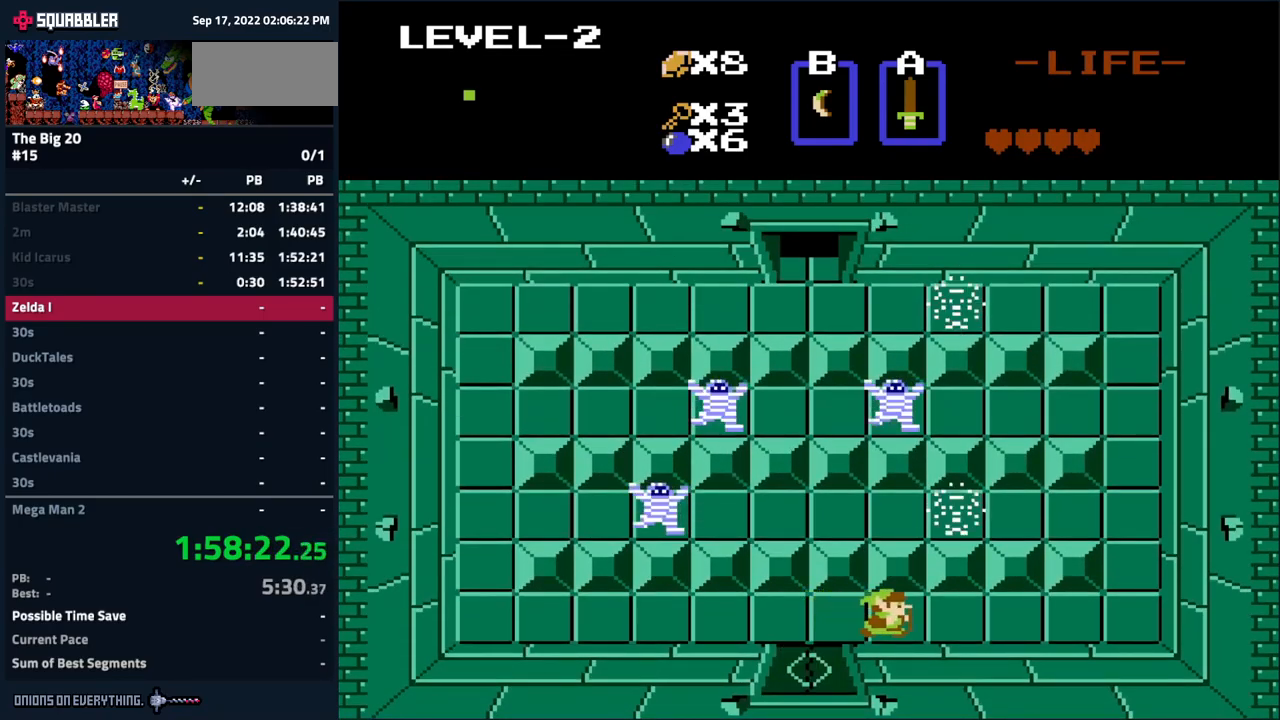
{"buttons": ["DPAD_RIGHT"], "events": []}
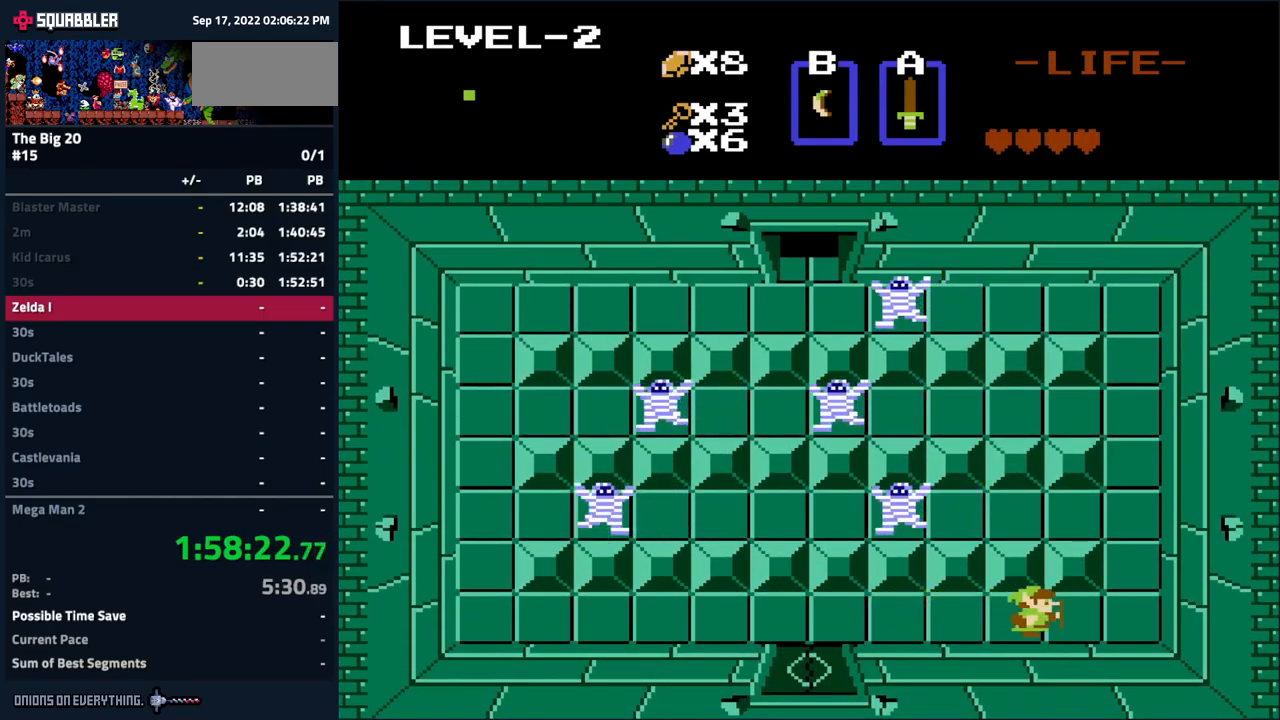
{"buttons": ["DPAD_UP", "DPAD_RIGHT"], "events": [[433, "DPAD_UP", "down"]]}
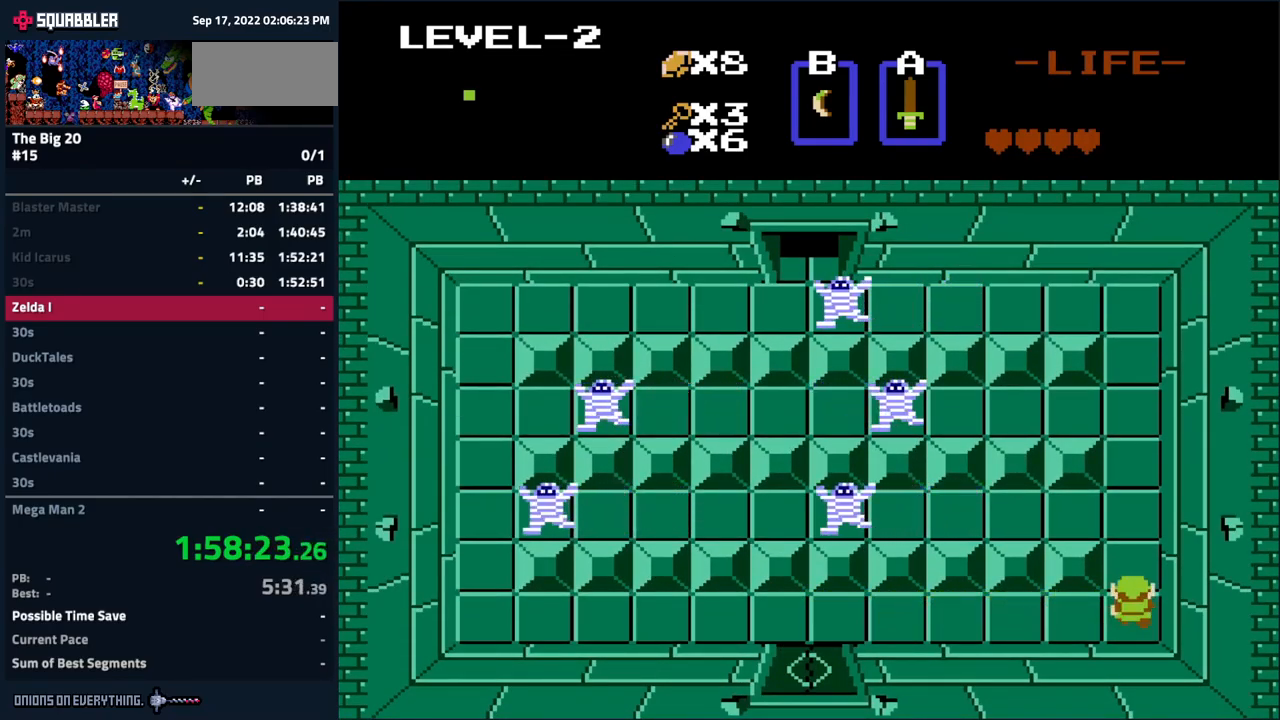
{"buttons": ["DPAD_UP"], "events": [[16, "DPAD_RIGHT", "up"]]}
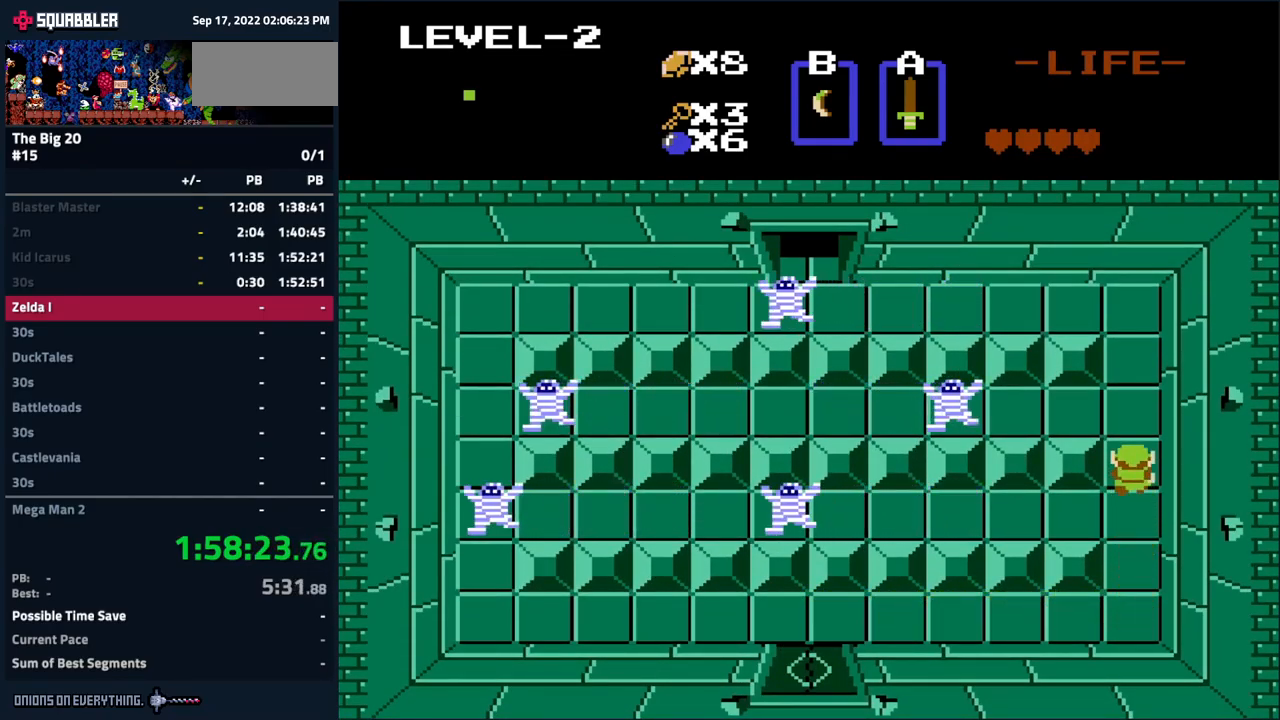
{"buttons": ["DPAD_UP"], "events": []}
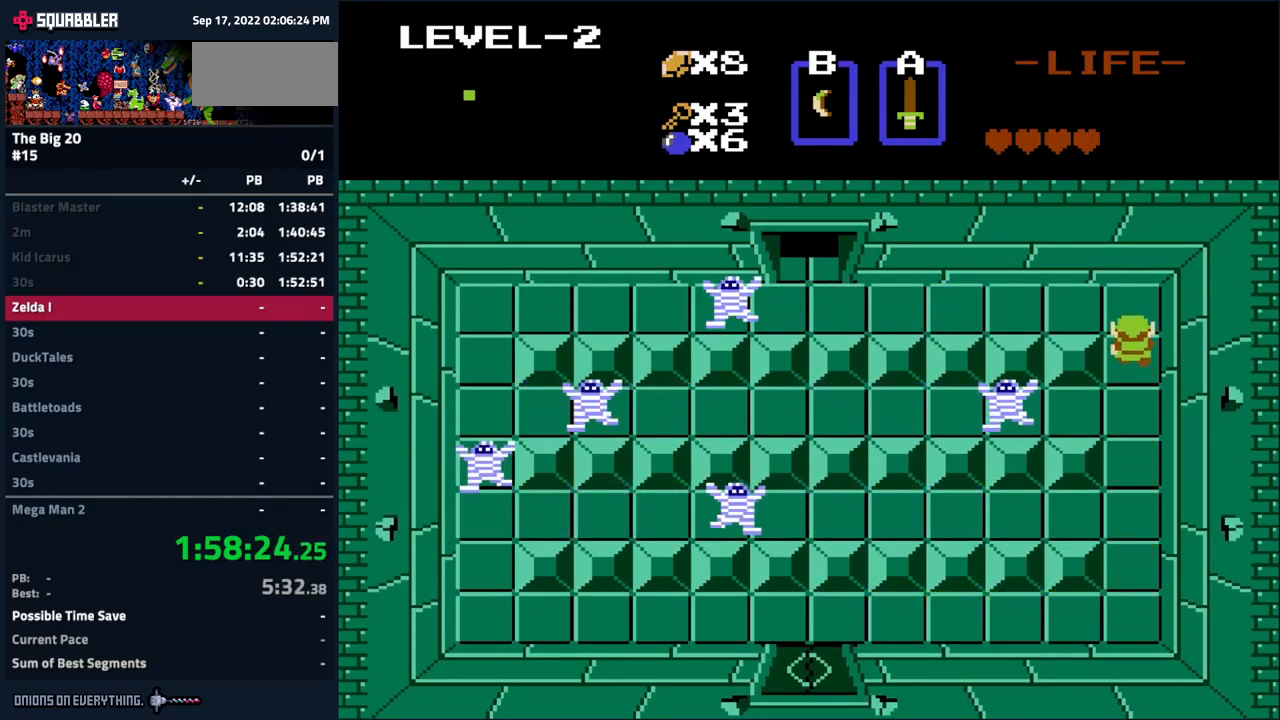
{"buttons": ["DPAD_LEFT"], "events": [[100, "DPAD_LEFT", "down"], [116, "DPAD_UP", "up"]]}
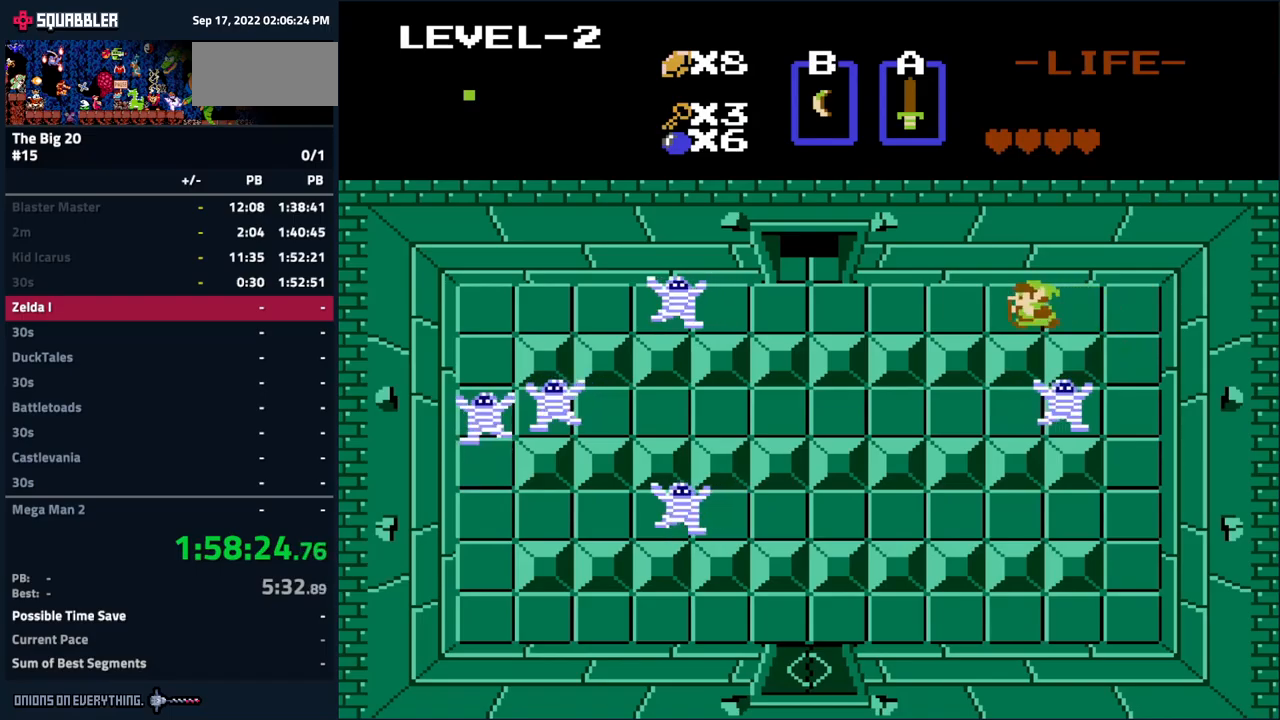
{"buttons": ["DPAD_LEFT"], "events": [[67, "A", "down"], [167, "A", "up"]]}
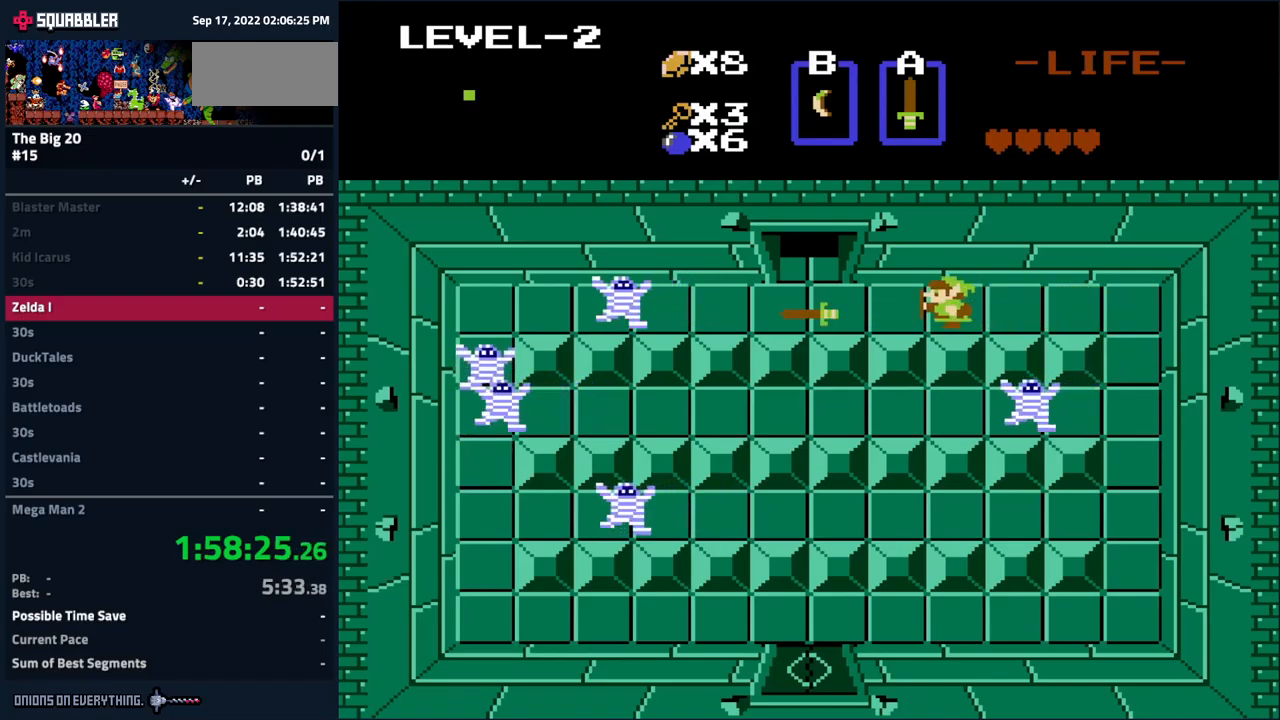
{"buttons": ["DPAD_UP"], "events": [[433, "DPAD_UP", "down"], [483, "DPAD_LEFT", "up"]]}
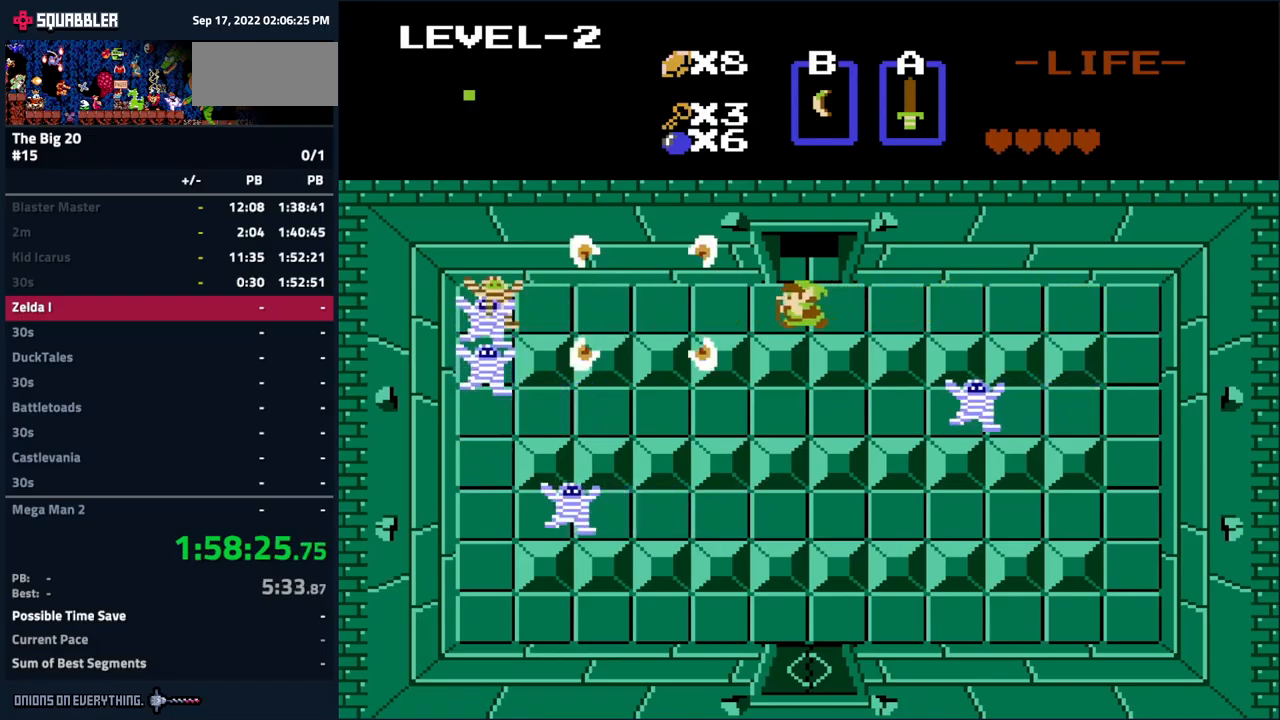
{"buttons": ["DPAD_UP"], "events": []}
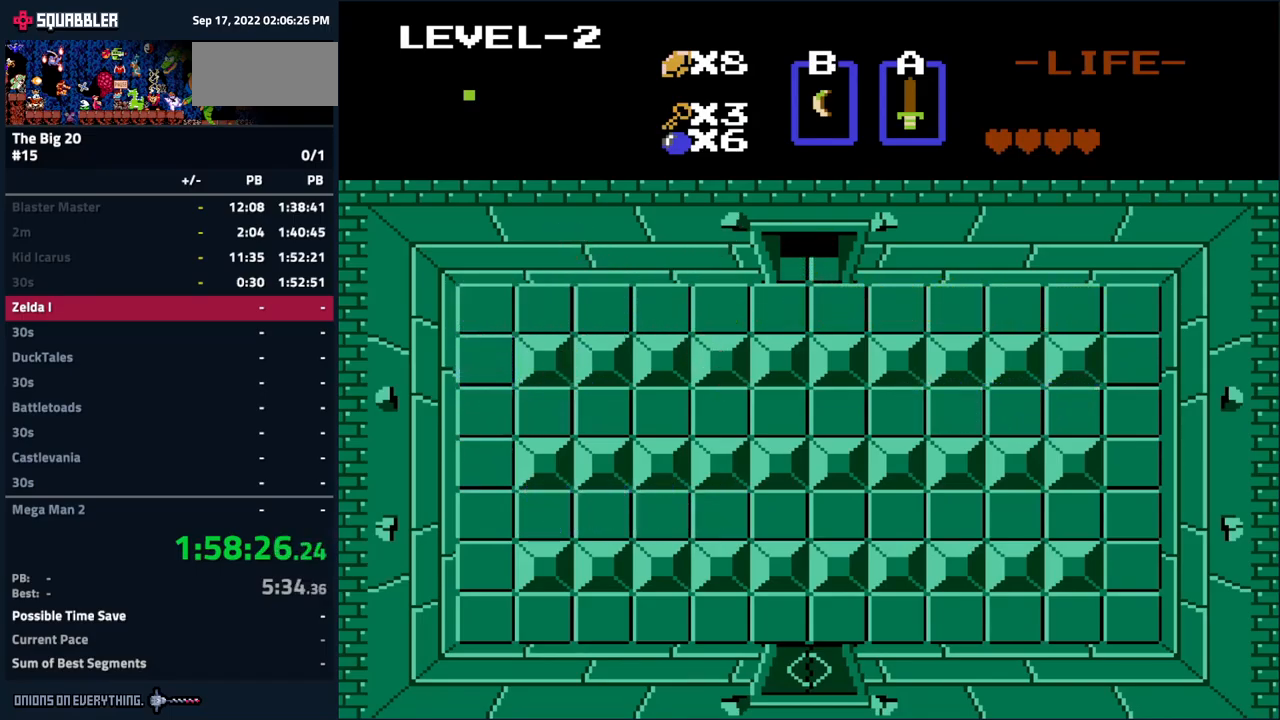
{"buttons": ["DPAD_UP", "DPAD_LEFT"], "events": [[333, "DPAD_LEFT", "down"]]}
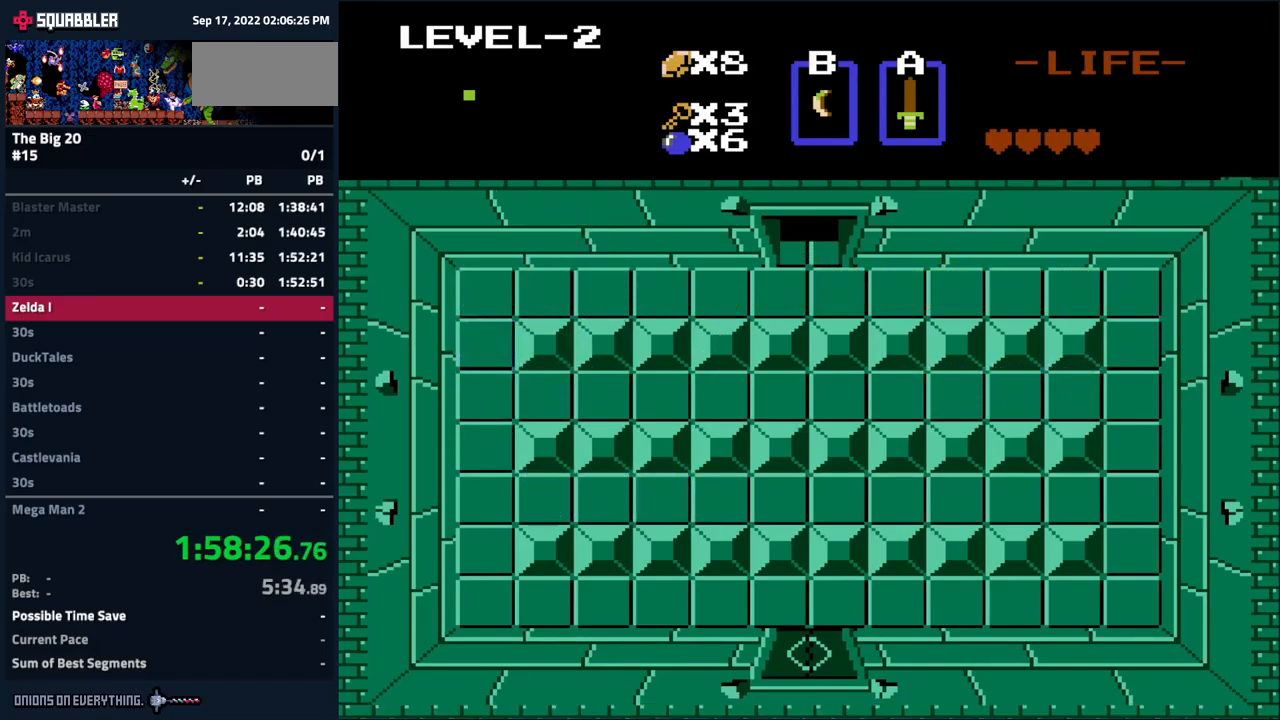
{"buttons": [], "events": [[17, "DPAD_UP", "up"], [33, "DPAD_LEFT", "up"]]}
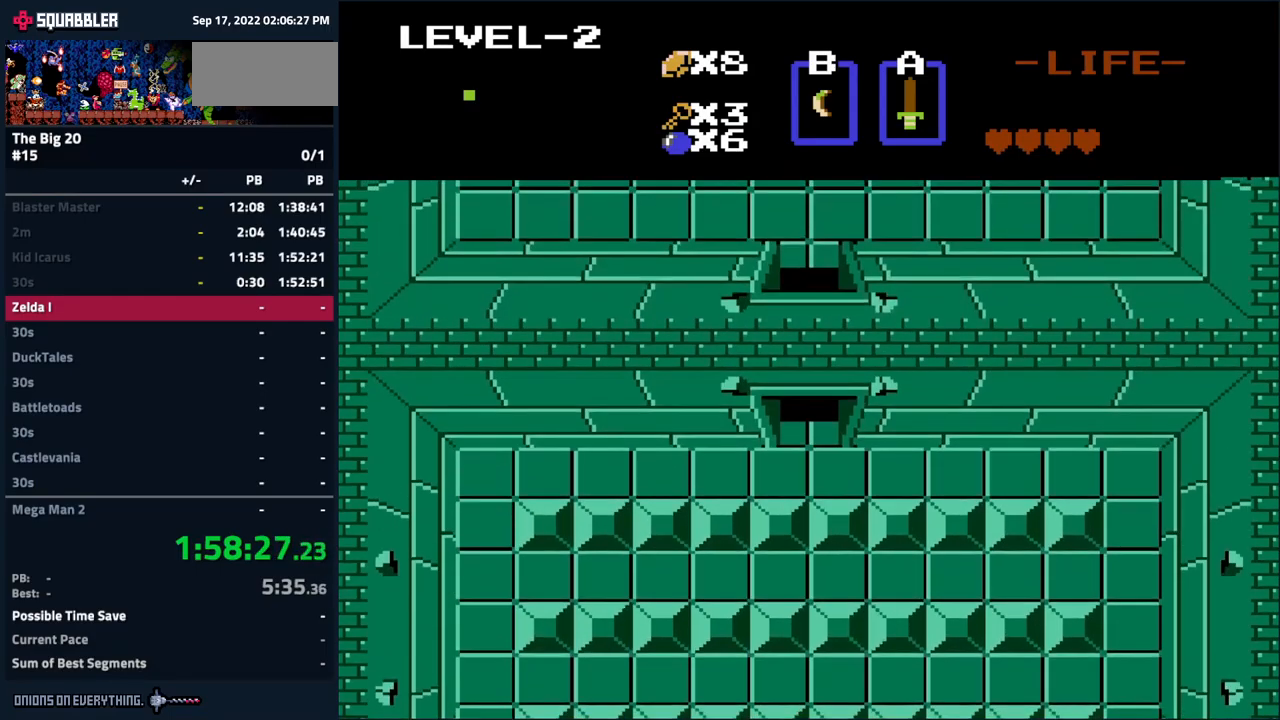
{"buttons": [], "events": []}
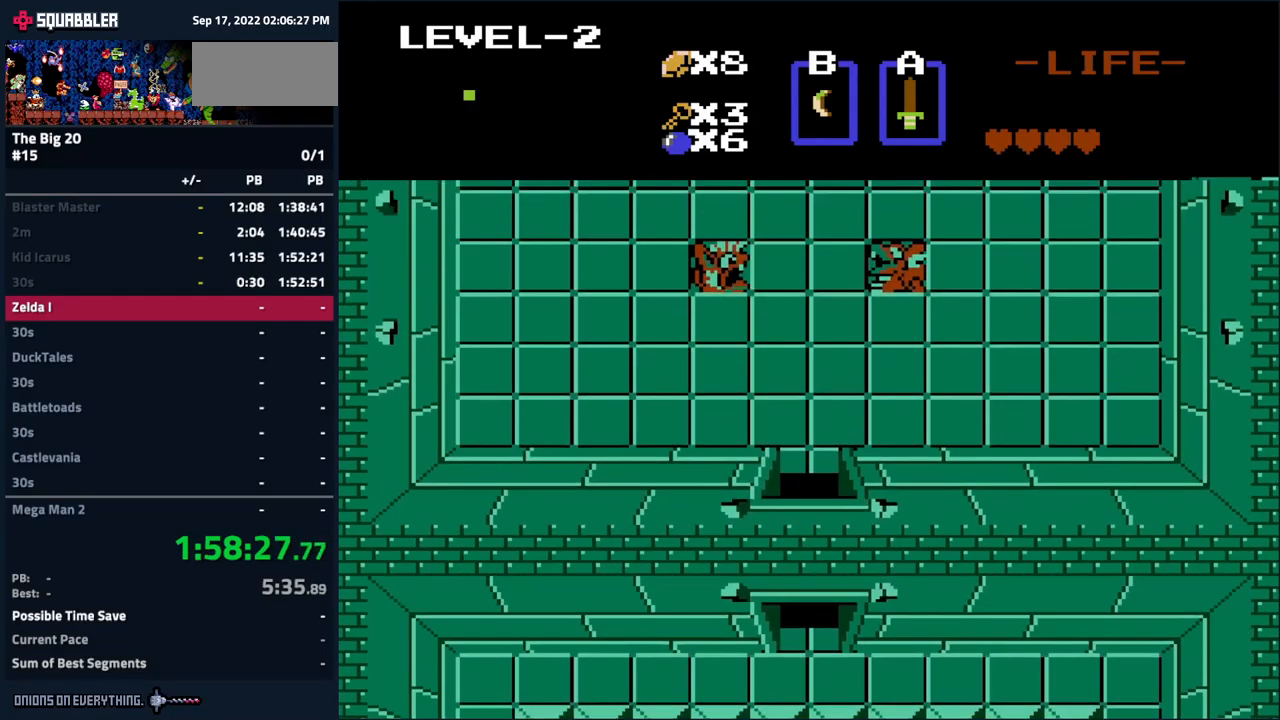
{"buttons": ["DPAD_UP"], "events": [[450, "DPAD_UP", "down"]]}
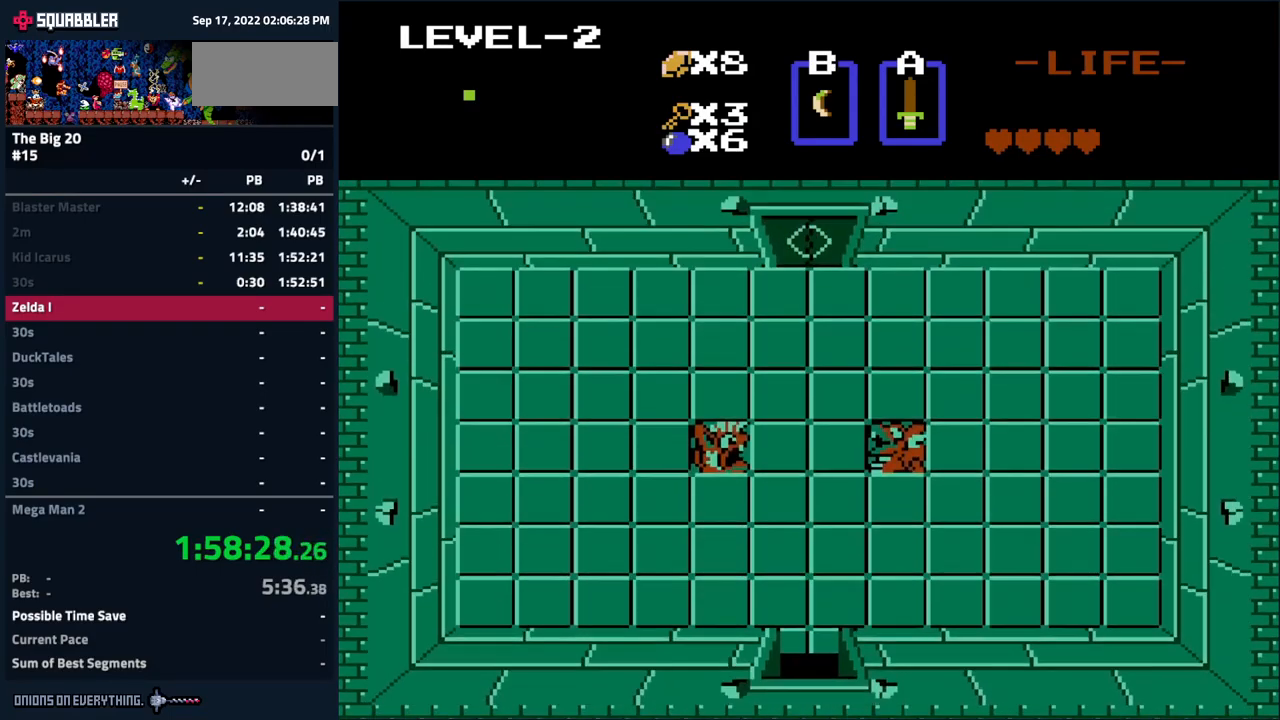
{"buttons": ["DPAD_UP"], "events": []}
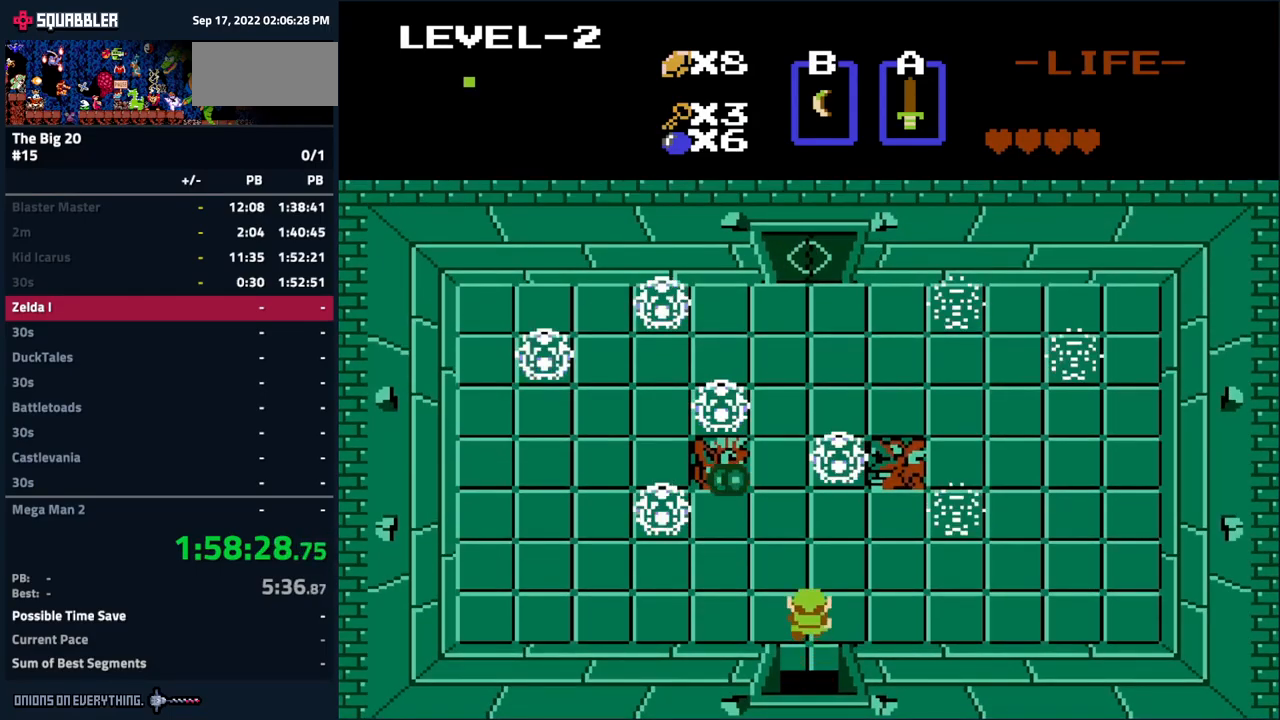
{"buttons": ["DPAD_RIGHT"], "events": [[17, "B", "down"], [117, "B", "up"], [117, "DPAD_UP", "up"], [250, "DPAD_RIGHT", "down"]]}
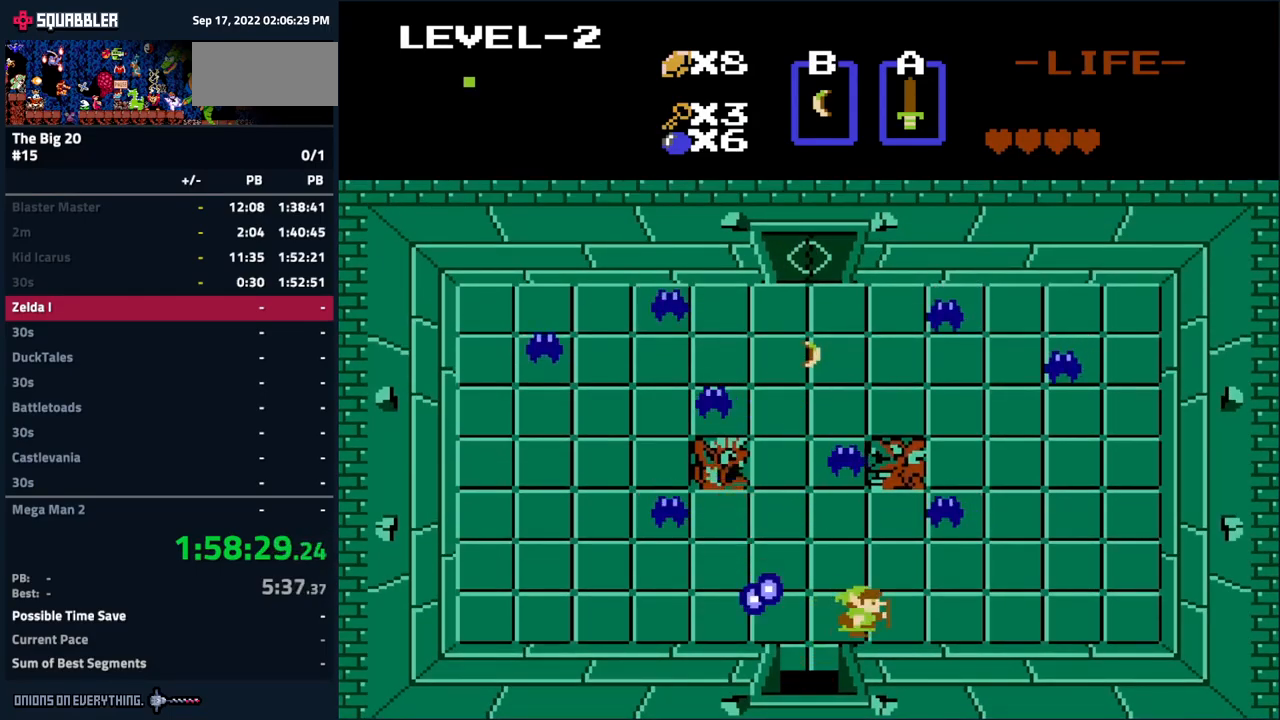
{"buttons": [], "events": [[250, "DPAD_RIGHT", "up"], [400, "DPAD_RIGHT", "down"], [483, "DPAD_RIGHT", "up"]]}
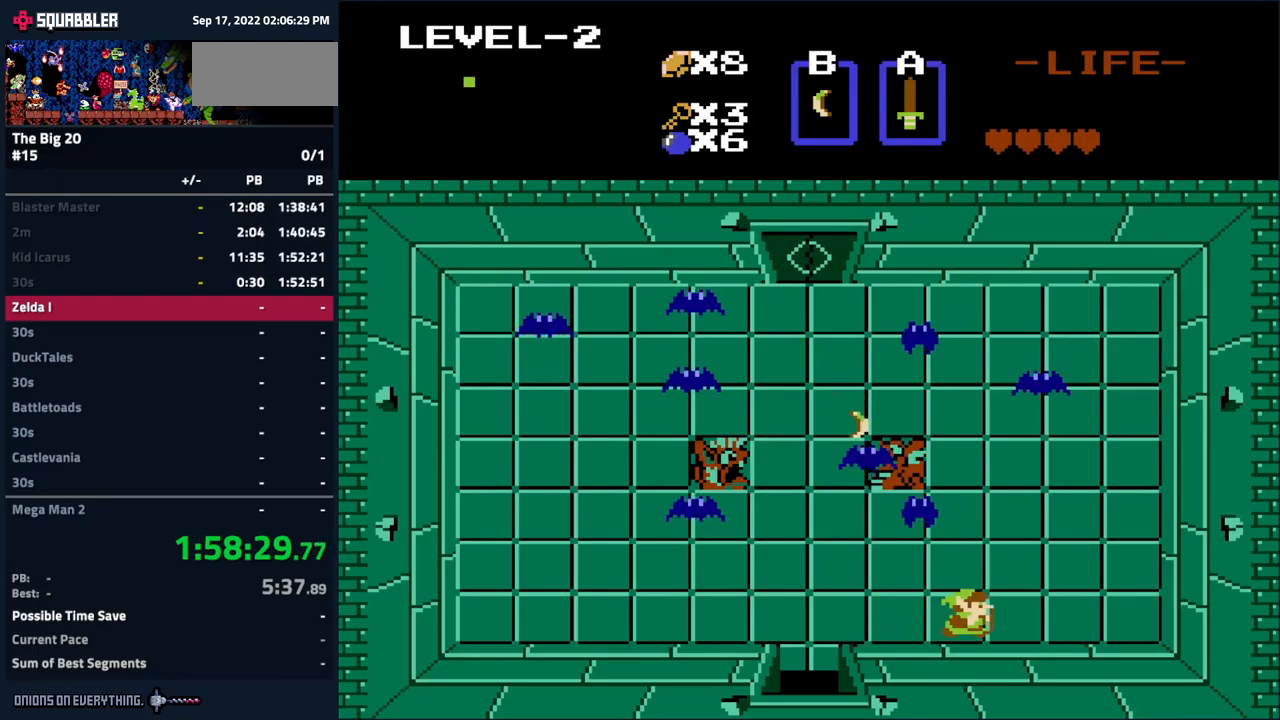
{"buttons": ["DPAD_UP", "DPAD_LEFT"], "events": [[67, "DPAD_RIGHT", "down"], [300, "DPAD_UP", "down"], [334, "DPAD_RIGHT", "up"], [350, "DPAD_UP", "up"], [367, "DPAD_LEFT", "down"], [367, "DPAD_UP", "down"]]}